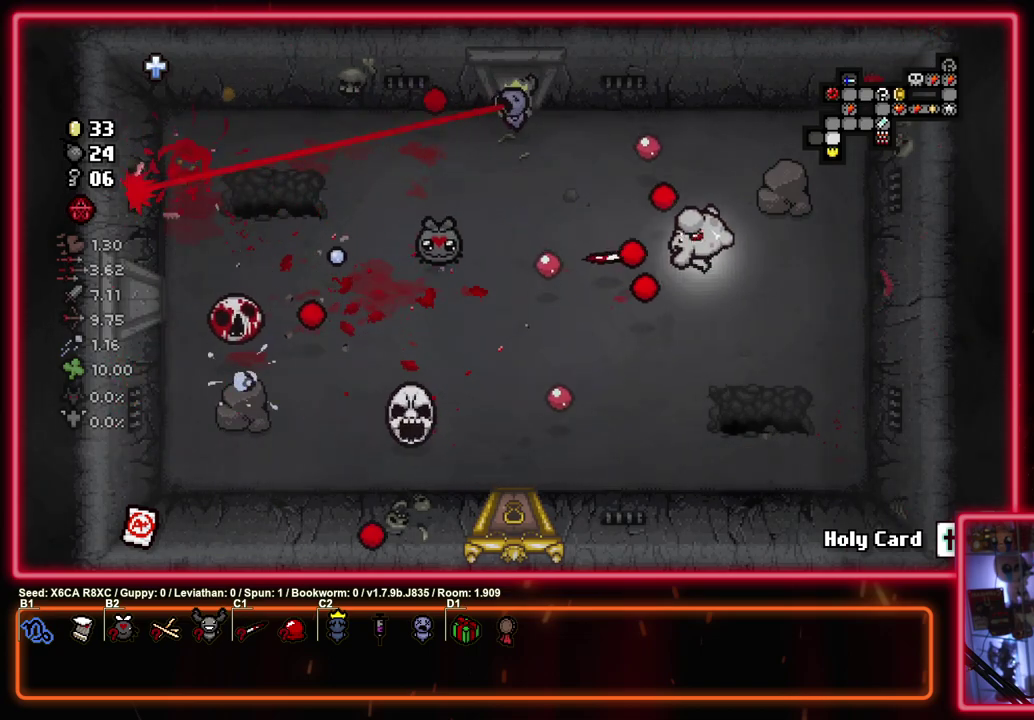
Gameplay with a controller (PlayStation layout); each line is a JSON object with the inputs held at the frame after it (dt_ms = milliseconds from this image to that frame). "events" lists button and stick changes between this image and that frame as [ms after this image, input, new state], when the widget could be followed in between. Not read: R3 right_stick.
{"dt_ms": 400, "buttons": ["SQUARE"], "left_stick": "down-right"}
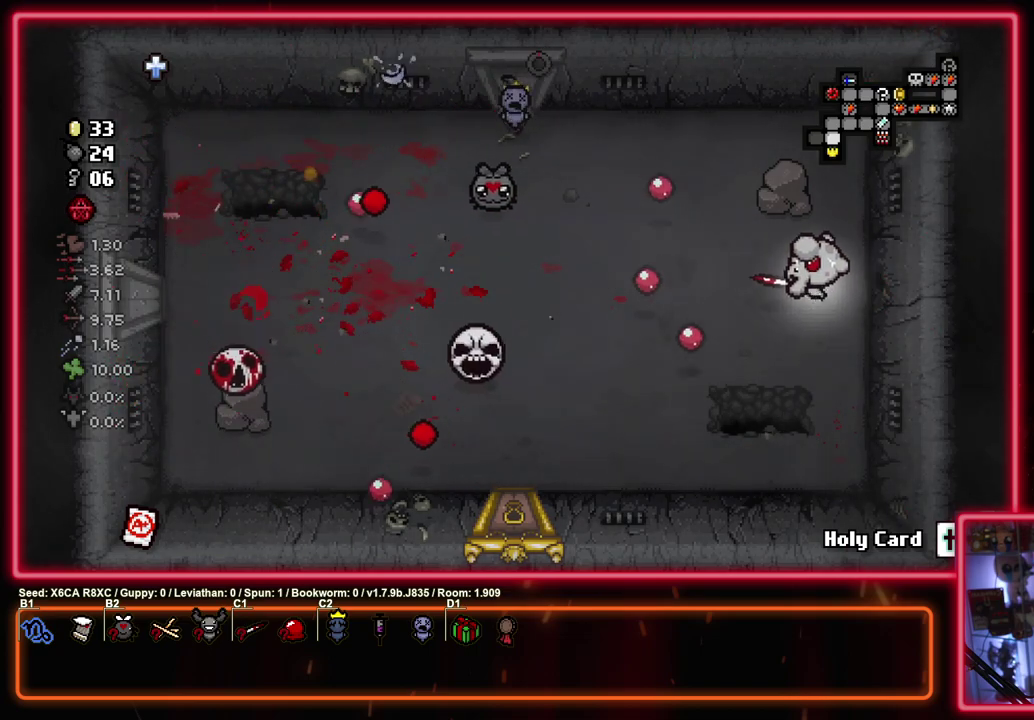
{"dt_ms": 500, "buttons": ["SQUARE"], "left_stick": "center", "events": [[83, "left_stick", "down-left"], [400, "left_stick", "center"]]}
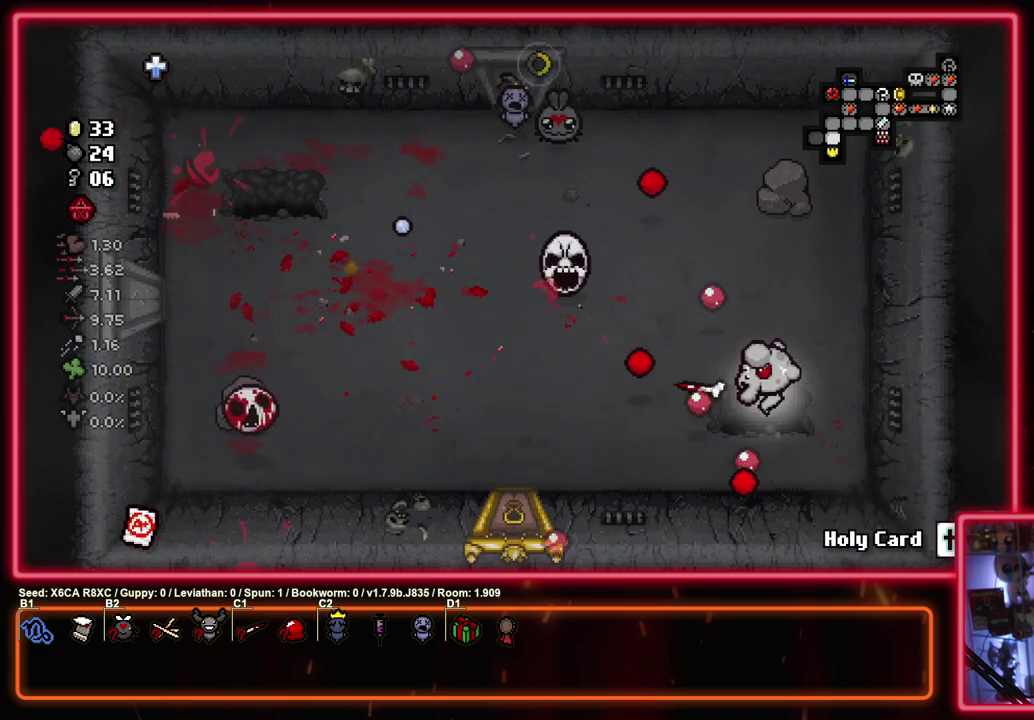
{"dt_ms": 700, "buttons": ["SQUARE"], "left_stick": "down-left", "events": [[633, "left_stick", "down-left"]]}
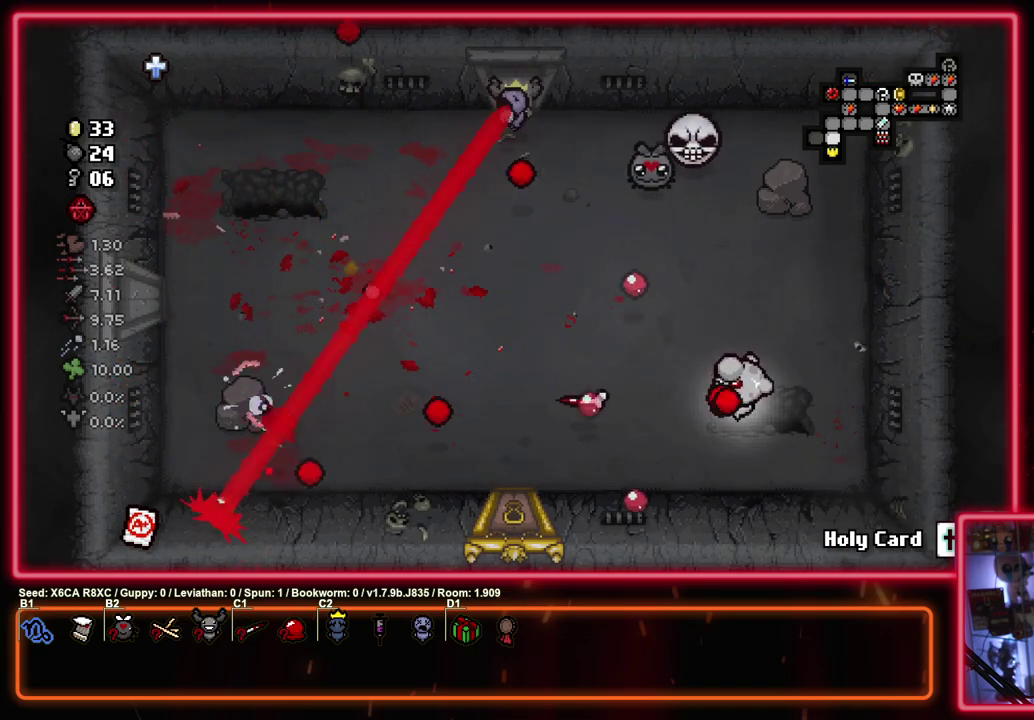
{"dt_ms": 300, "buttons": ["SQUARE"], "left_stick": "left", "events": [[100, "left_stick", "center"], [183, "left_stick", "down-left"], [283, "left_stick", "left"]]}
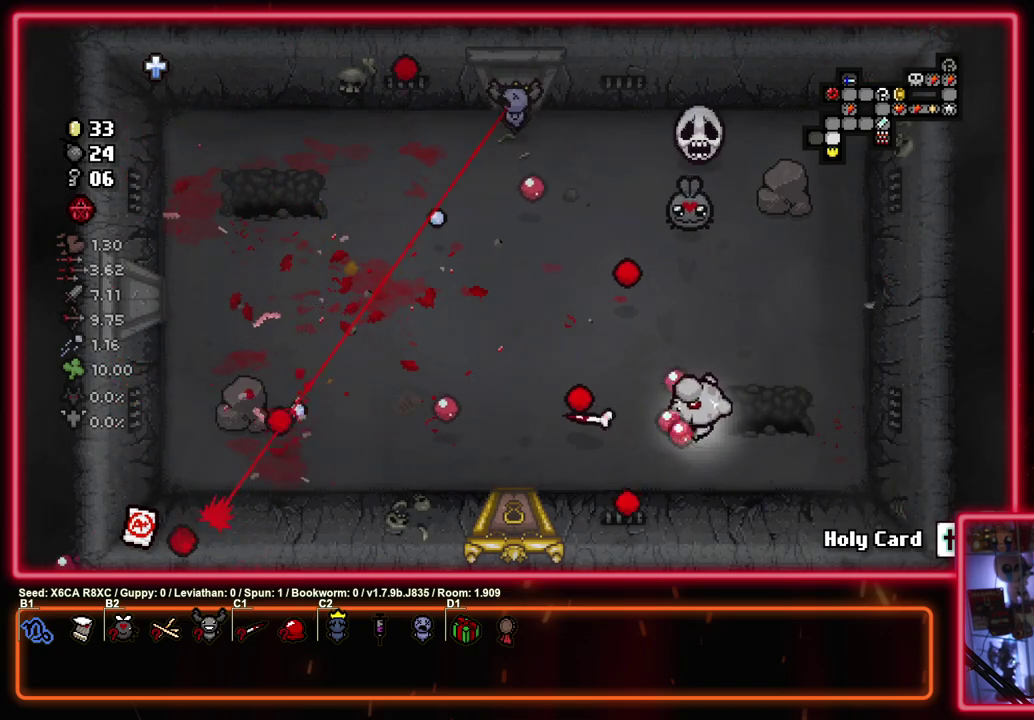
{"dt_ms": 500, "buttons": [], "left_stick": "left", "events": [[33, "left_stick", "up-left"], [83, "left_stick", "center"], [250, "SQUARE", "up"], [283, "left_stick", "left"]]}
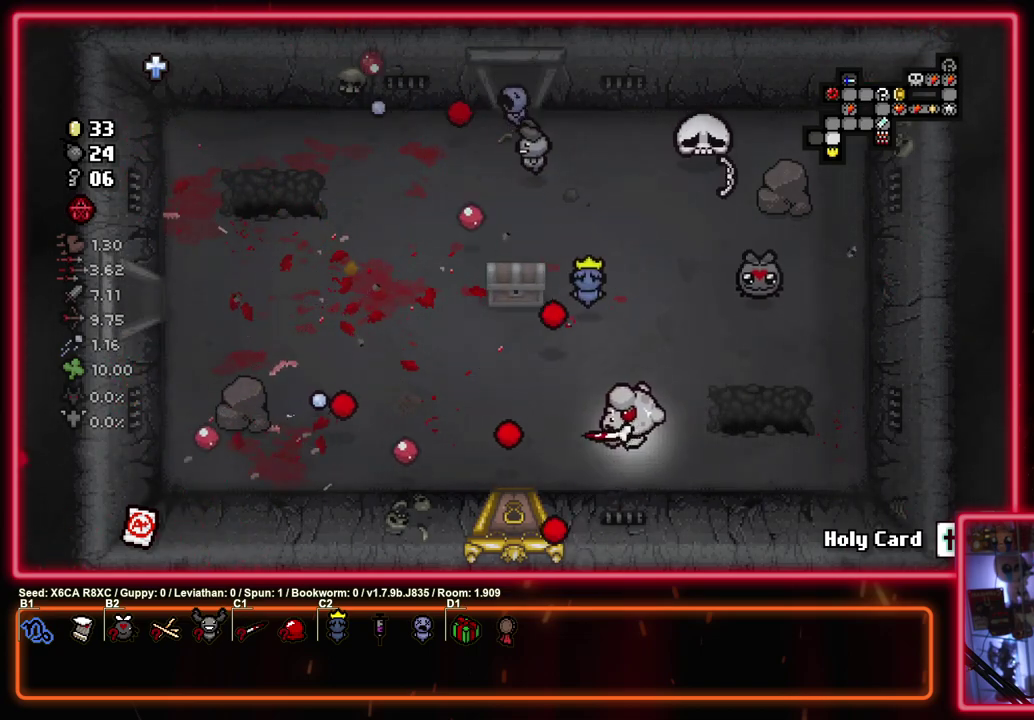
{"dt_ms": 300, "buttons": [], "left_stick": "down", "events": [[100, "left_stick", "down-left"], [183, "left_stick", "up-right"], [250, "left_stick", "down"]]}
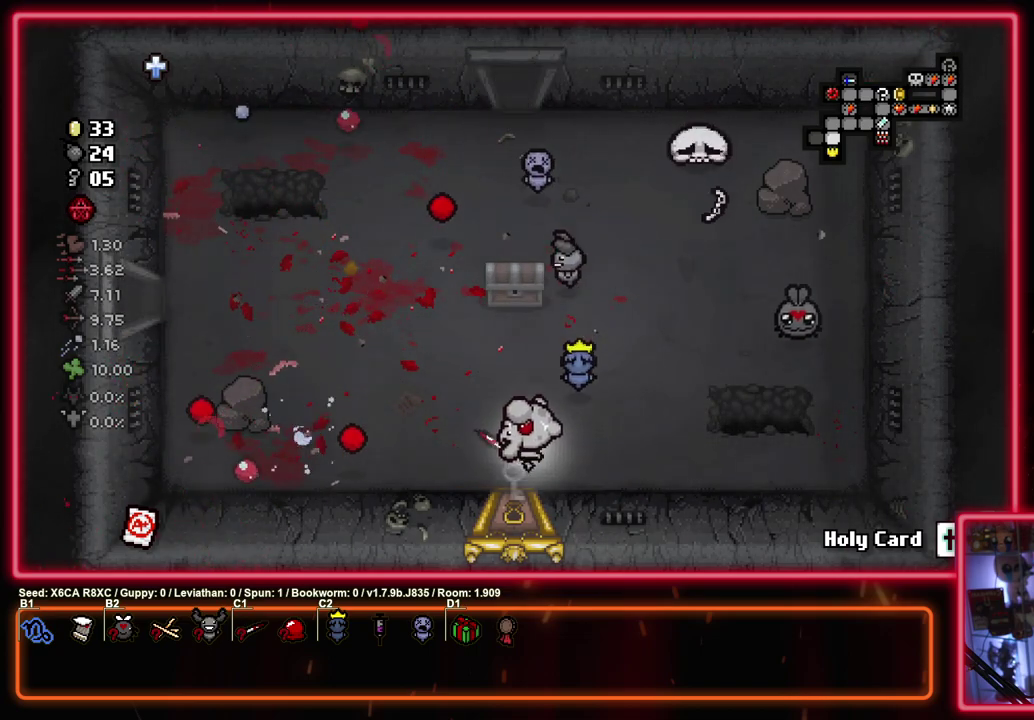
{"dt_ms": 700, "buttons": ["CROSS"], "left_stick": "center", "events": [[300, "left_stick", "center"], [317, "CROSS", "down"]]}
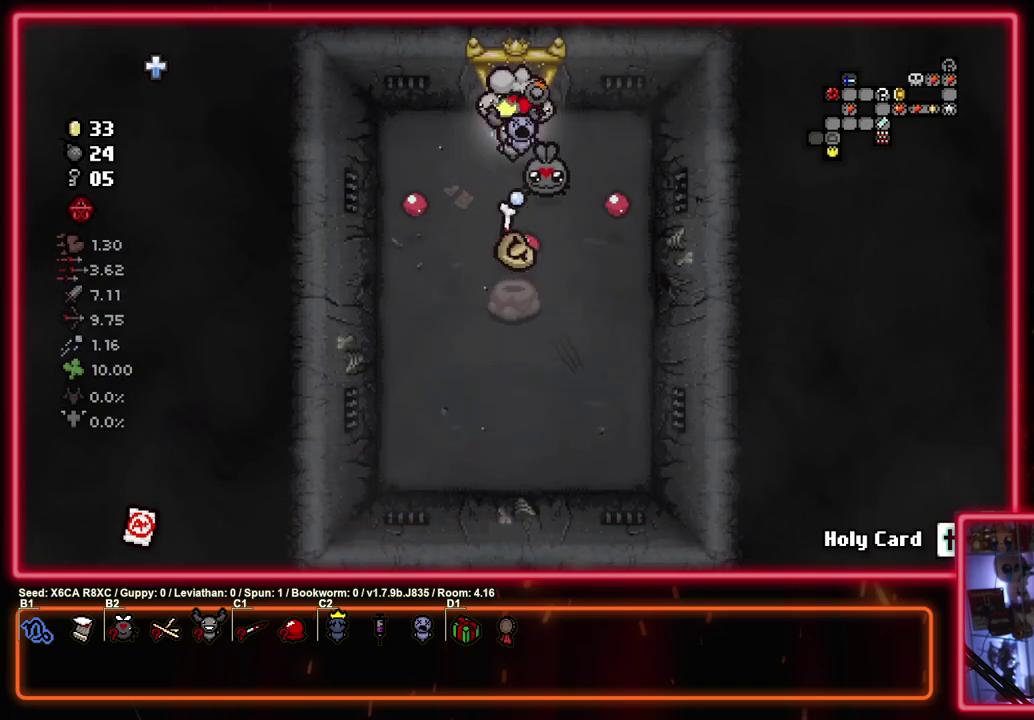
{"dt_ms": 400, "buttons": [], "left_stick": "up", "events": [[383, "CROSS", "up"], [383, "left_stick", "up"]]}
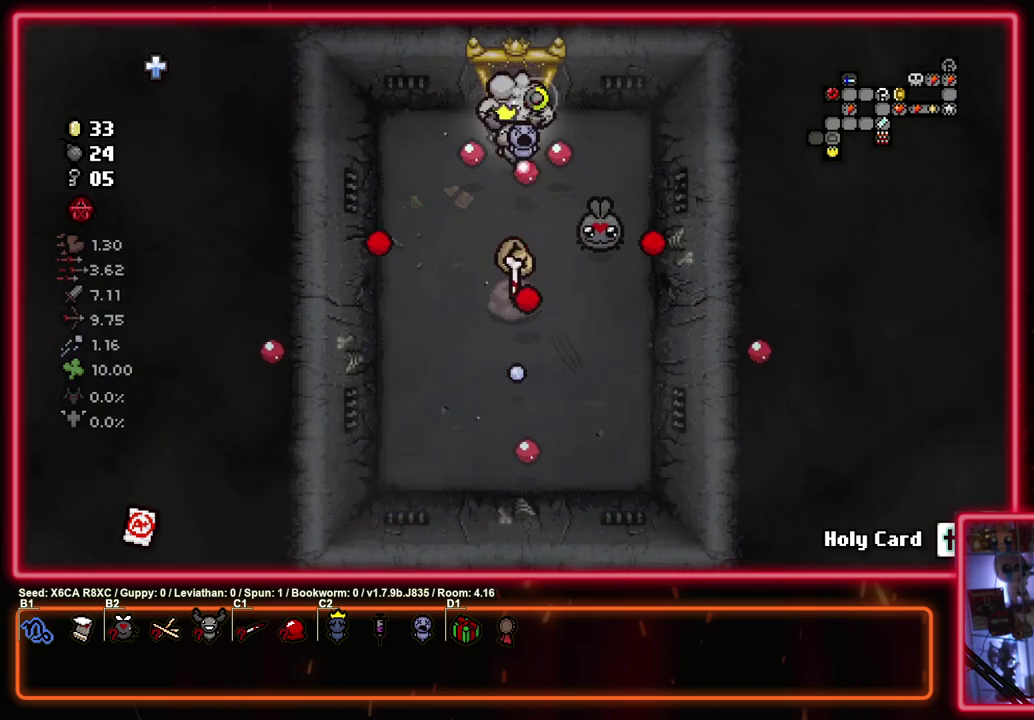
{"dt_ms": 600, "buttons": [], "left_stick": "center", "events": [[417, "left_stick", "center"]]}
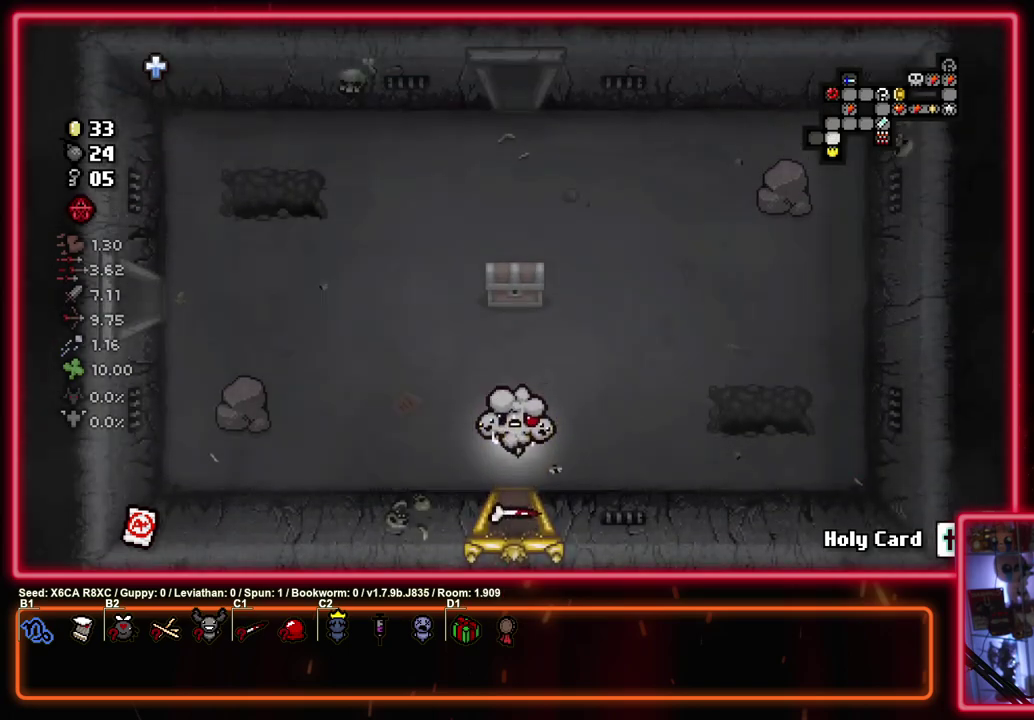
{"dt_ms": 700, "buttons": ["SQUARE"], "left_stick": "left", "events": [[117, "left_stick", "up"], [583, "left_stick", "left"], [700, "SQUARE", "down"]]}
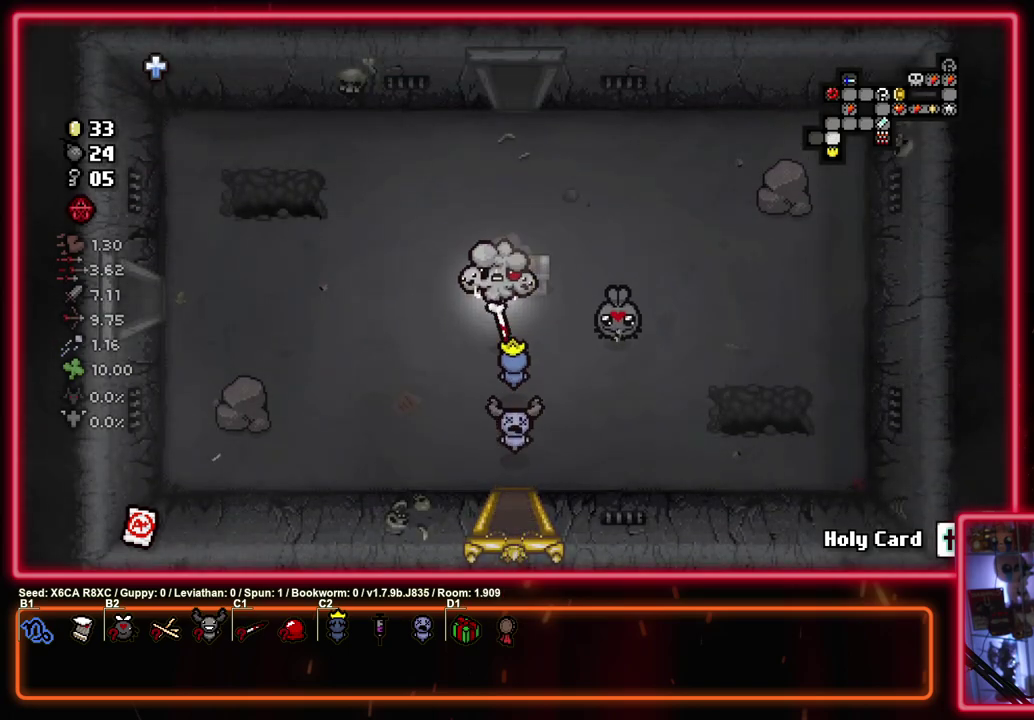
{"dt_ms": 300, "buttons": ["SQUARE"], "left_stick": "left", "events": []}
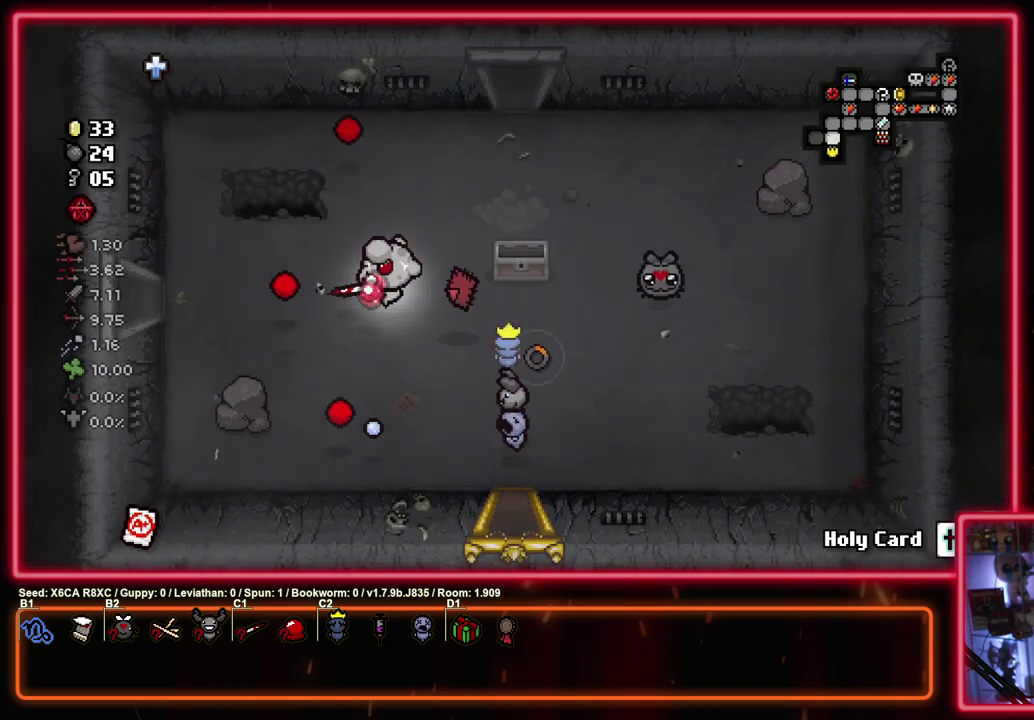
{"dt_ms": 700, "buttons": ["SQUARE"], "left_stick": "center", "events": [[183, "left_stick", "up-left"], [267, "left_stick", "left"], [700, "left_stick", "center"]]}
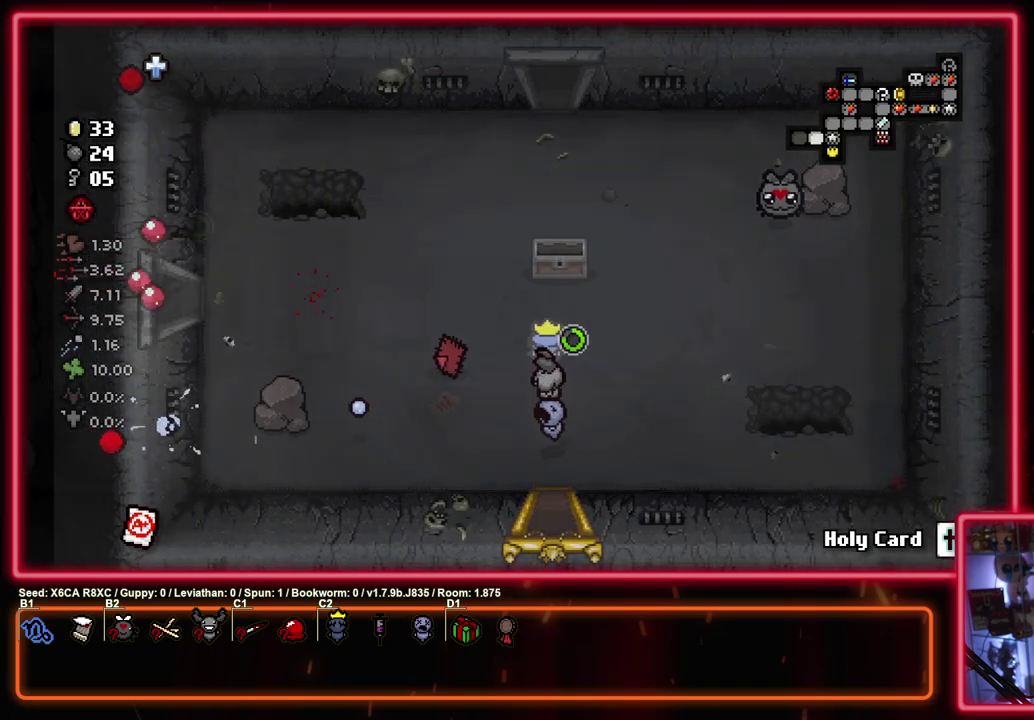
{"dt_ms": 300, "buttons": ["SQUARE"], "left_stick": "center", "events": []}
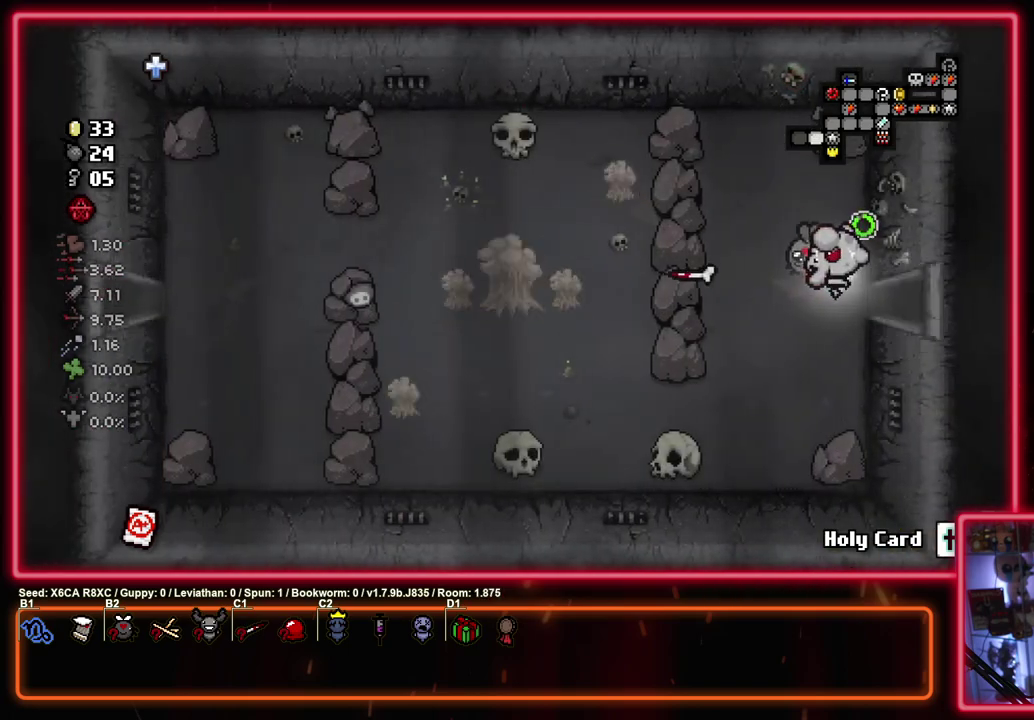
{"dt_ms": 500, "buttons": ["SQUARE"], "left_stick": "down-left", "events": [[433, "left_stick", "down-left"]]}
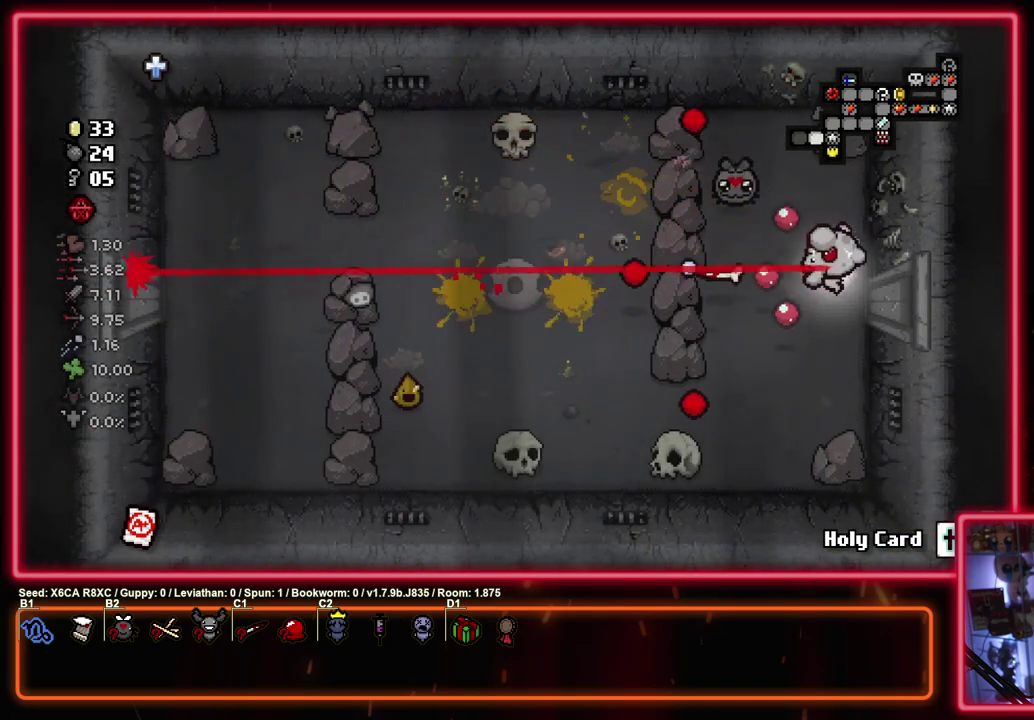
{"dt_ms": 300, "buttons": ["SQUARE"], "left_stick": "down-left"}
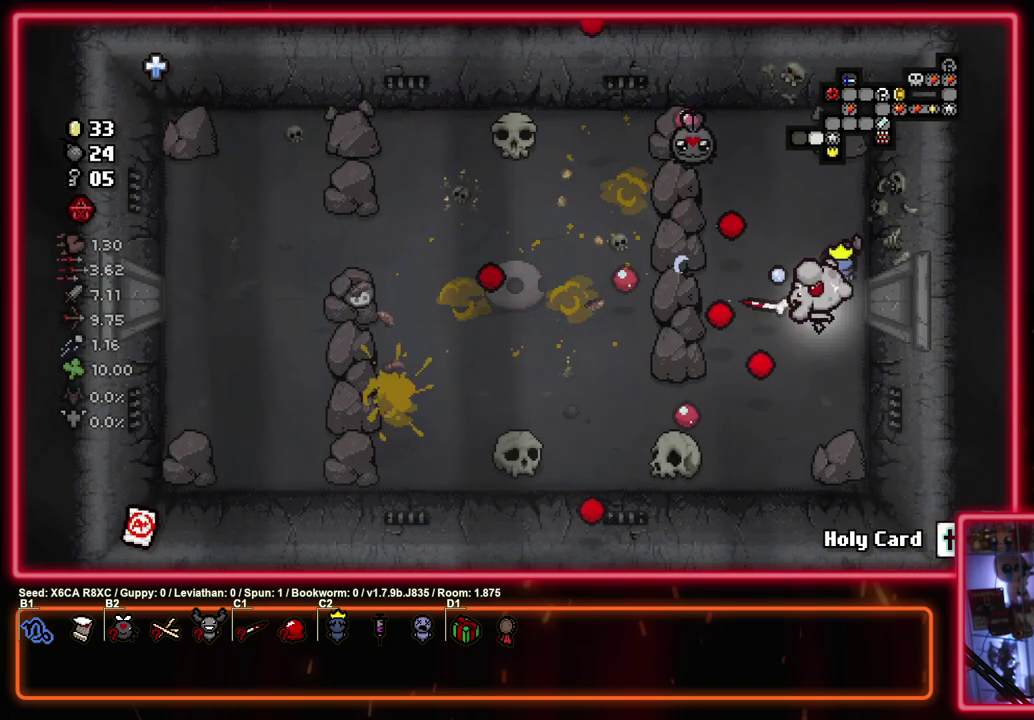
{"dt_ms": 300, "buttons": ["SQUARE"], "left_stick": "center"}
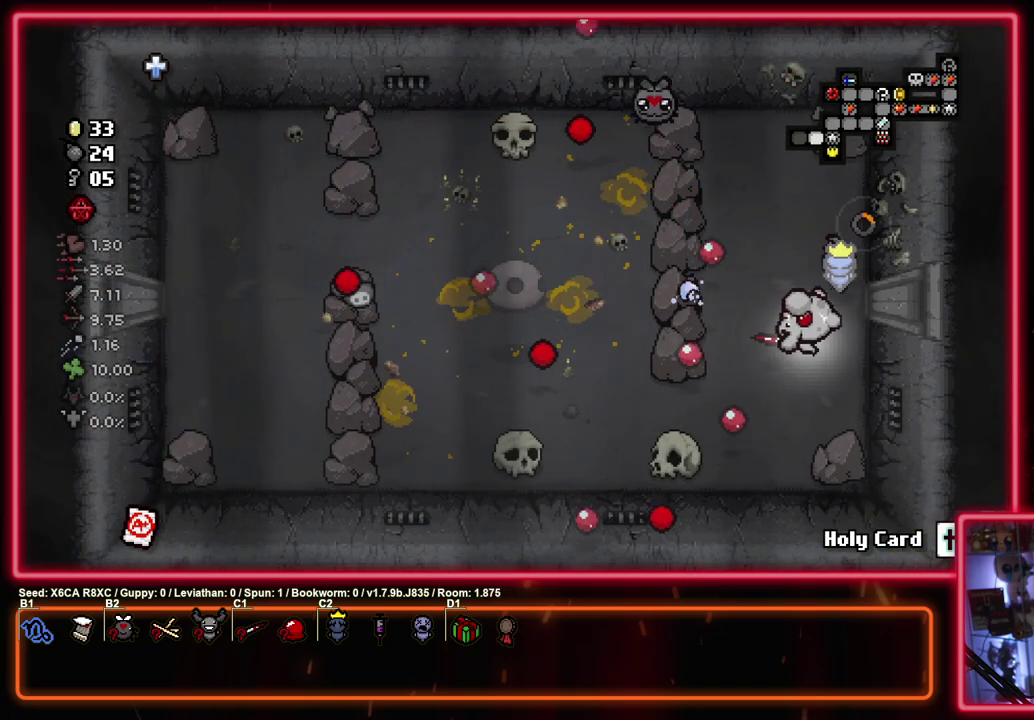
{"dt_ms": 400, "buttons": [], "left_stick": "left", "events": [[250, "SQUARE", "up"], [300, "left_stick", "left"]]}
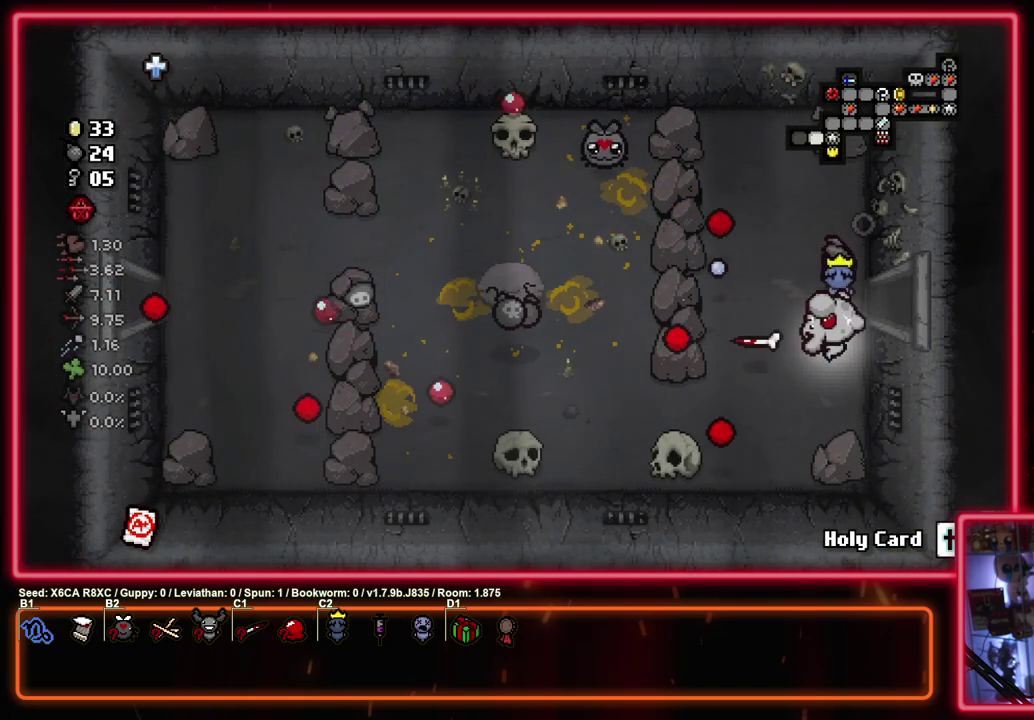
{"dt_ms": 500, "buttons": [], "left_stick": "left", "events": []}
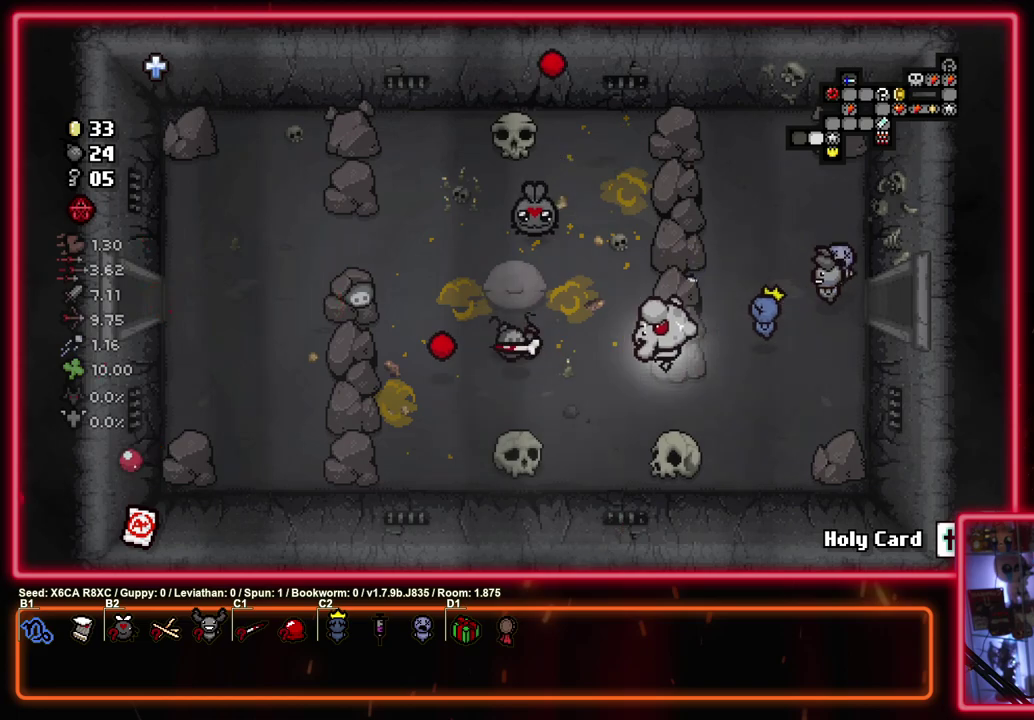
{"dt_ms": 500, "buttons": ["SQUARE"], "left_stick": "up-left", "events": [[200, "SQUARE", "down"], [383, "left_stick", "up-left"]]}
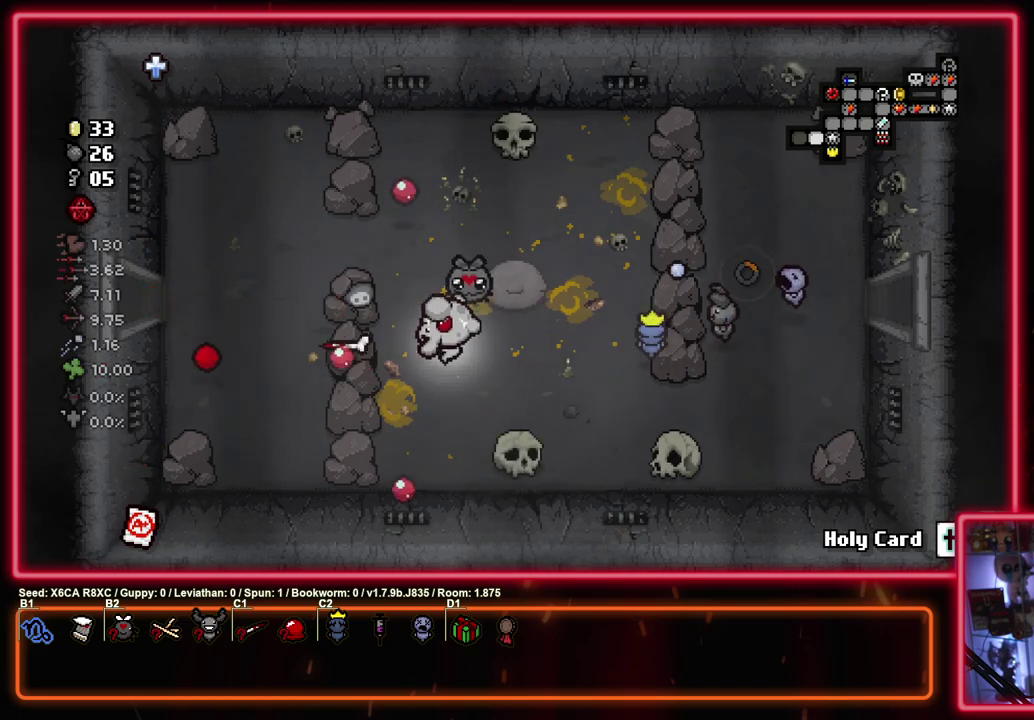
{"dt_ms": 500, "buttons": ["SQUARE"], "left_stick": "left", "events": [[100, "left_stick", "left"], [200, "left_stick", "up-left"], [367, "left_stick", "left"]]}
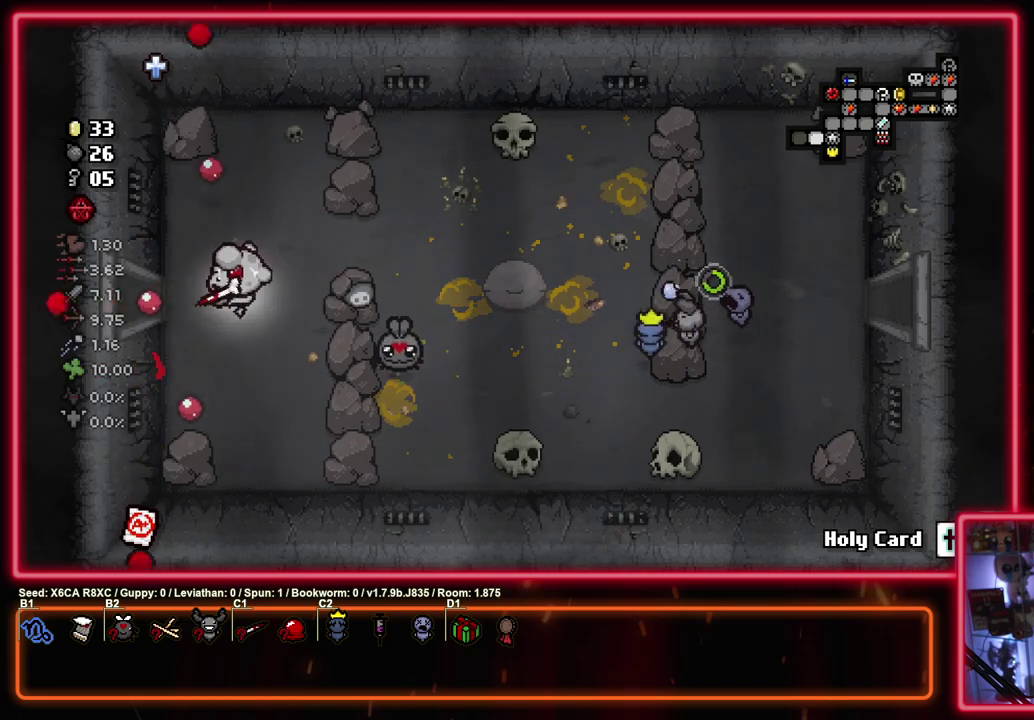
{"dt_ms": 500, "buttons": ["SQUARE"], "left_stick": "center", "events": [[350, "left_stick", "center"]]}
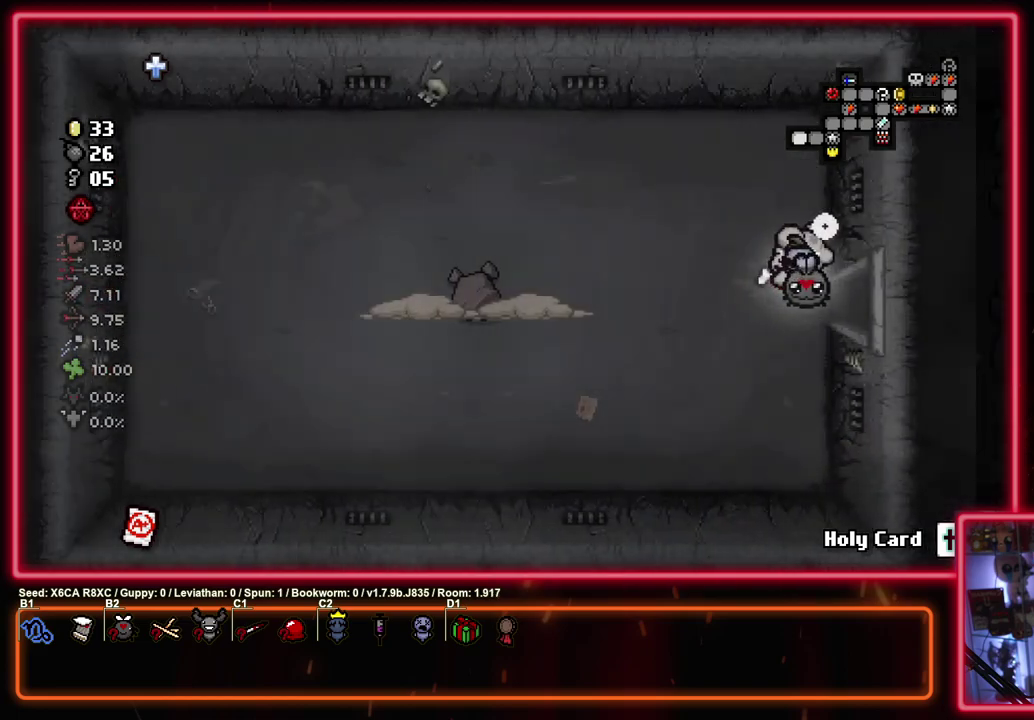
{"dt_ms": 500, "buttons": ["SQUARE"], "left_stick": "center", "events": []}
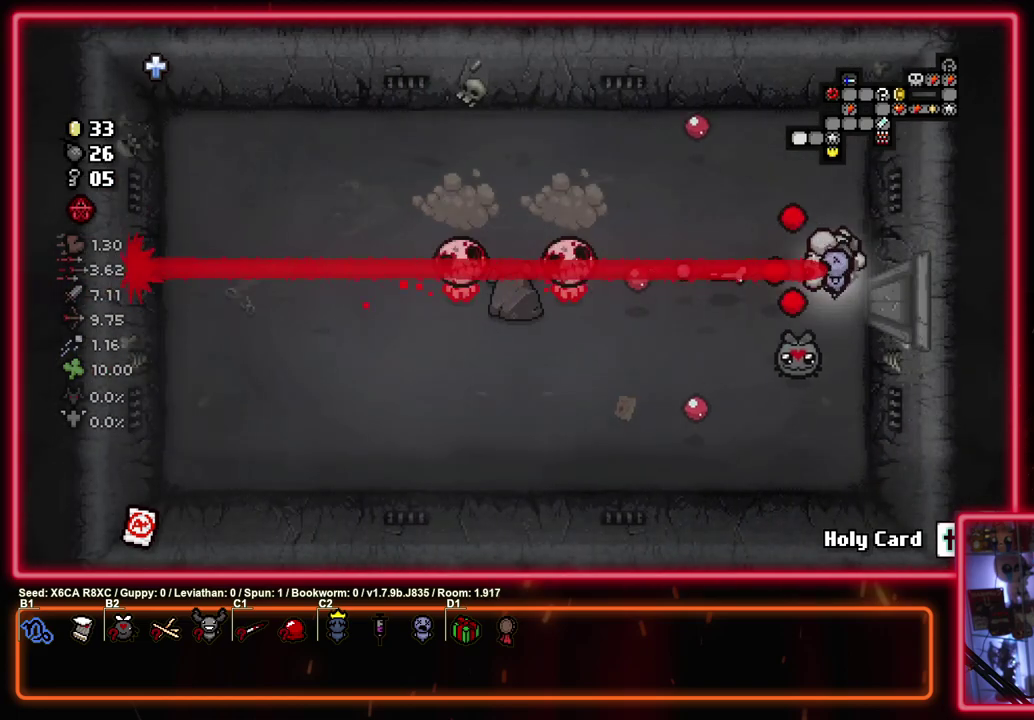
{"dt_ms": 700, "buttons": ["SQUARE"], "left_stick": "up-right", "events": [[667, "left_stick", "up-right"]]}
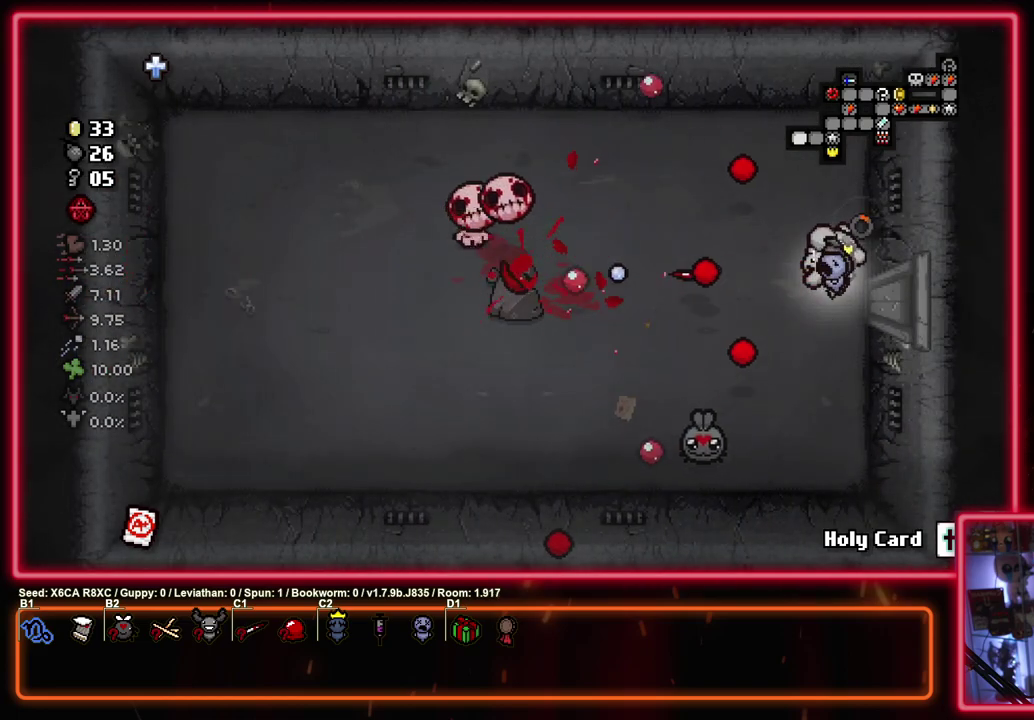
{"dt_ms": 300, "buttons": ["SQUARE"], "left_stick": "center", "events": [[100, "left_stick", "center"]]}
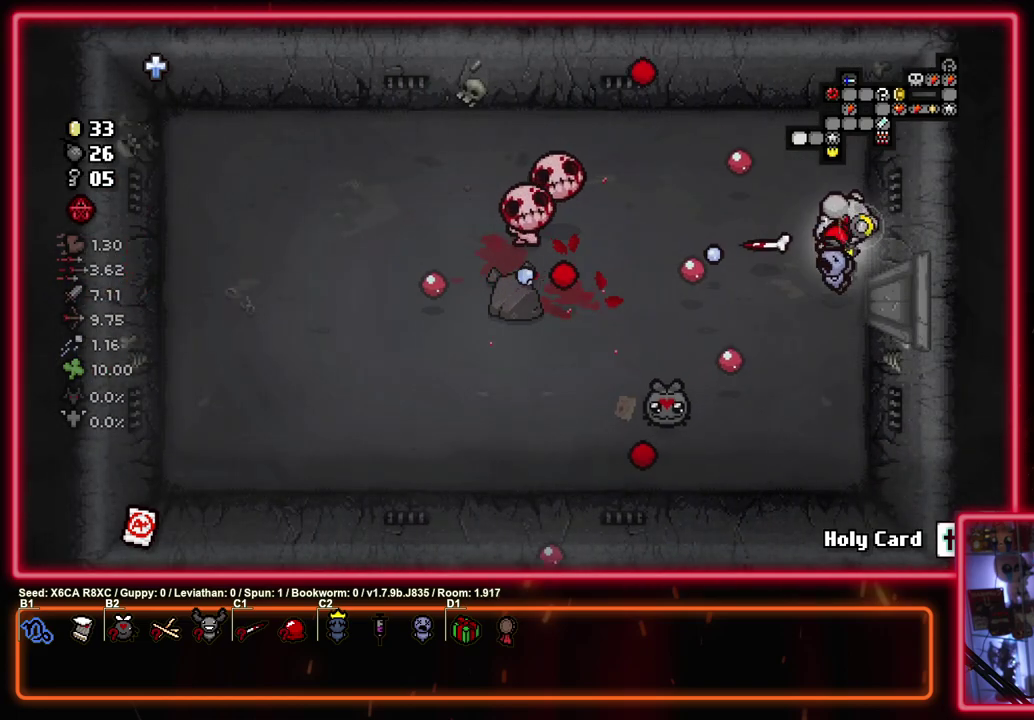
{"dt_ms": 500, "buttons": ["SQUARE"], "left_stick": "center", "events": []}
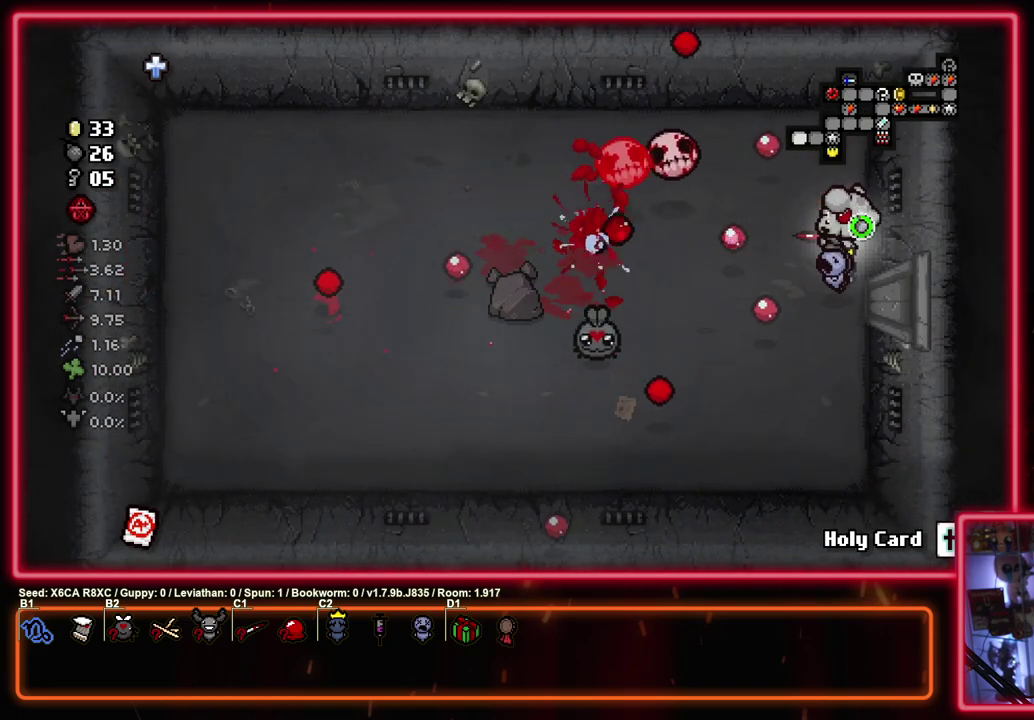
{"dt_ms": 300, "buttons": ["SQUARE", "TRIANGLE"], "left_stick": "down", "events": [[17, "left_stick", "down"], [300, "TRIANGLE", "down"]]}
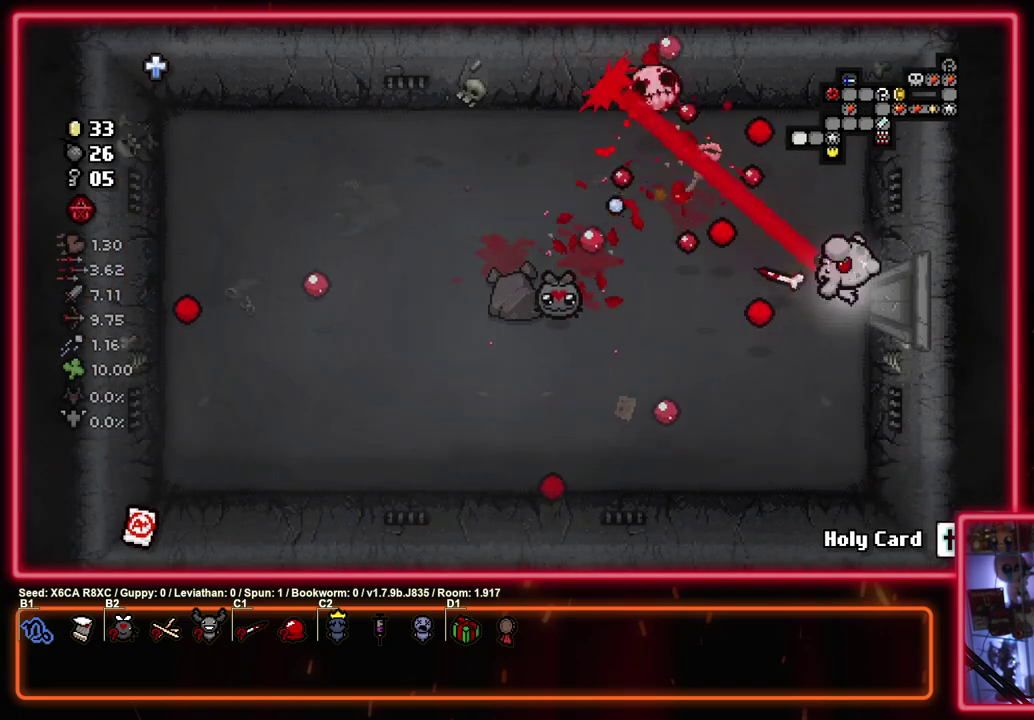
{"dt_ms": 500, "buttons": ["SQUARE"], "left_stick": "center", "events": [[50, "SQUARE", "up"], [117, "left_stick", "up-right"], [267, "left_stick", "up-left"], [333, "left_stick", "right"], [400, "SQUARE", "down"], [433, "TRIANGLE", "up"], [500, "left_stick", "center"]]}
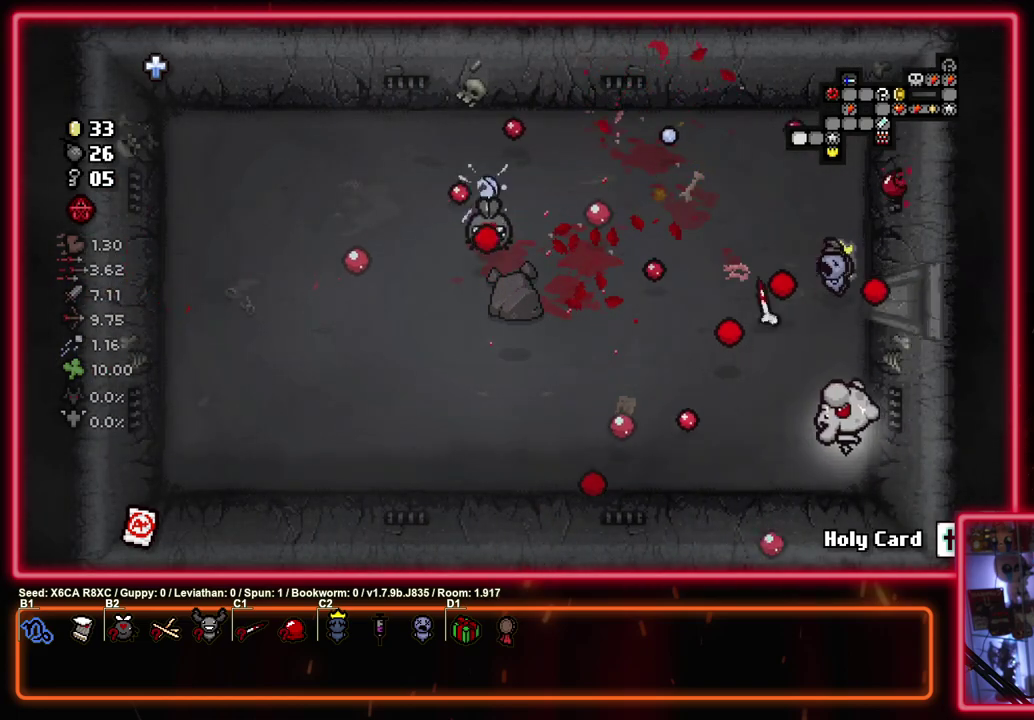
{"dt_ms": 500, "buttons": [], "left_stick": "up-left", "events": [[300, "left_stick", "up"], [383, "SQUARE", "up"], [500, "left_stick", "up-left"]]}
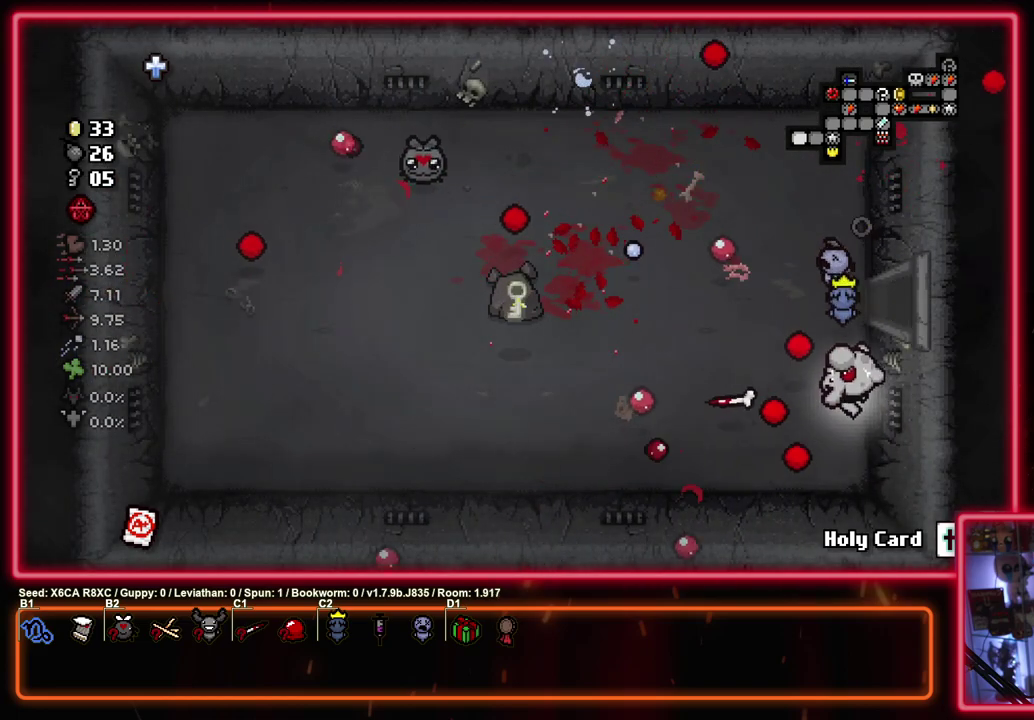
{"dt_ms": 700, "buttons": [], "left_stick": "left", "events": [[300, "left_stick", "left"]]}